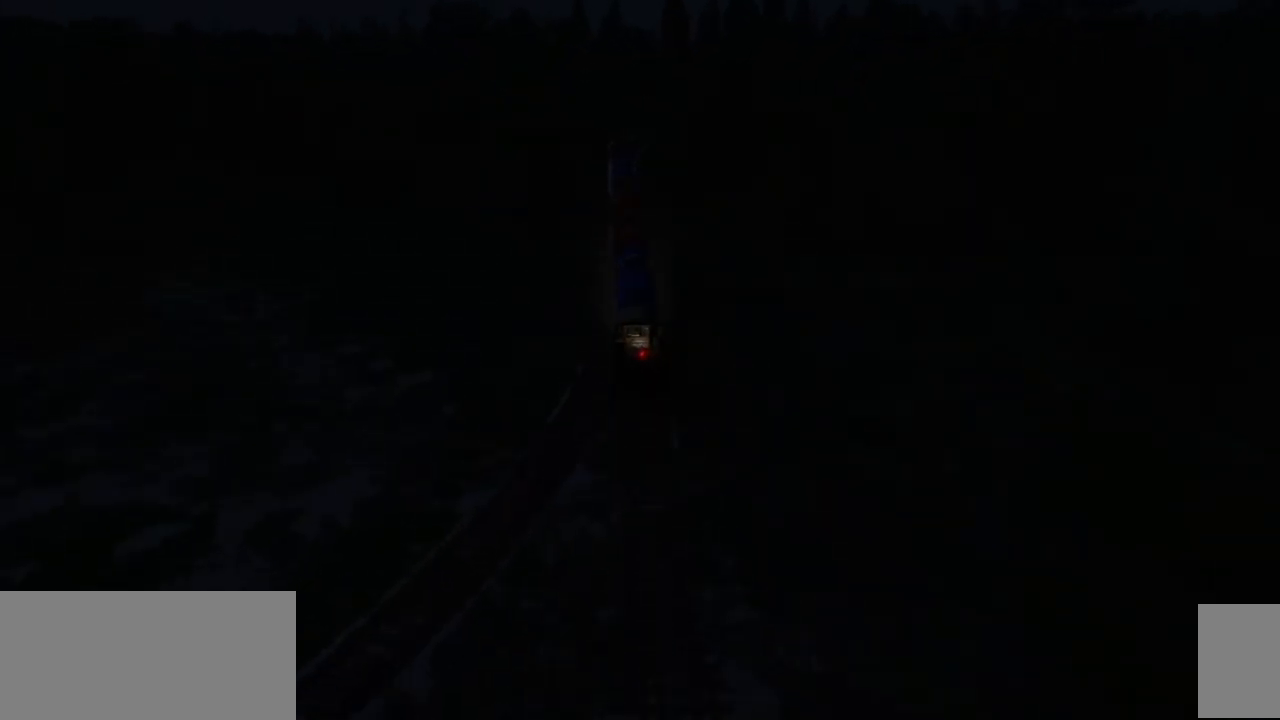
Gameplay with keyboard and mouse; each line is a JSON object with the keys and mouse buttons held at the frame after it. "events" lists presses ("down") and releases ("up") of ".", "/", "0", "1", "2", "3", "4", "5", "6", "7", "8", "9", "a", "alt_l", "alt_r", "b", "backslash", "backspace", "c", "caps_lock", "comma", "ctrl_l", "ctrl_r", "d", "e", "equals", "escape", "f1", "f10", "f11", "f12", "f2", "f3", "f4", "f5", "f6", "f7", "f8", "f9", "g", "h", "i", "j", "k", "l", "lbracket", "m", "minus", "n", "o", "p", "q", "quote", "r", "rbracket", "return", "s", "semicolon", "shift_l", "shift_r", "space", "super", "t", "tab", "tilde", "u", "v", "w", "x", "y", "z", "mouse_right", "mouse_mb4" and "mouse_mb5" between this image and that frame as [ms after this image, input, new state], when the widget could be followed in between; "f", "mouse_left" and "mouse_wheel" appear only as held states. "mouse_left", "mouse_wheel", "mouse_right", "mouse_mb4", "mouse_mb5" = the "left", "wheel", "right", "mb4", "mb5" buttons of the "mouse" list. No other keys are recorded. "wheel" means that the mouse wheel is clicked or scrolled. Mouse movement is not recorded.
{"keys": [], "mouse": [], "events": [[283, "u", "down"], [417, "u", "up"]]}
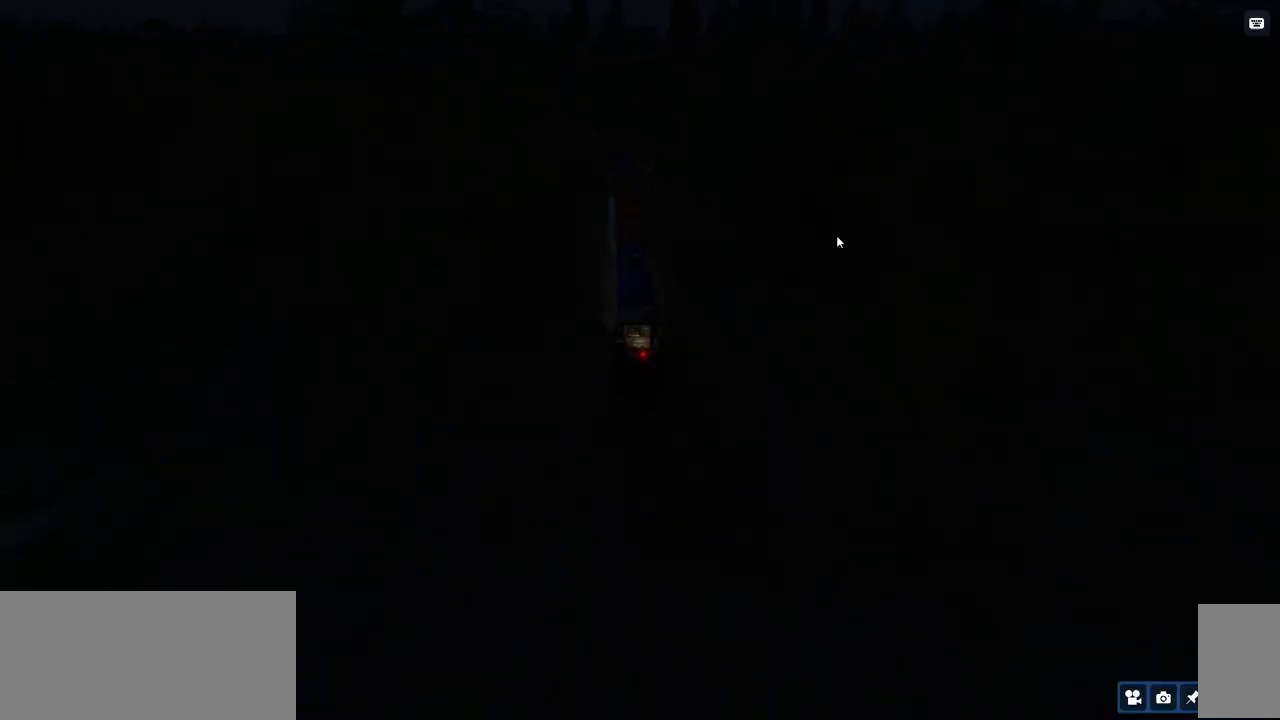
{"keys": [], "mouse": [], "events": [[317, "f1", "down"], [333, "f1", "up"], [467, "alt_l", "down"], [483, "alt_l", "up"]]}
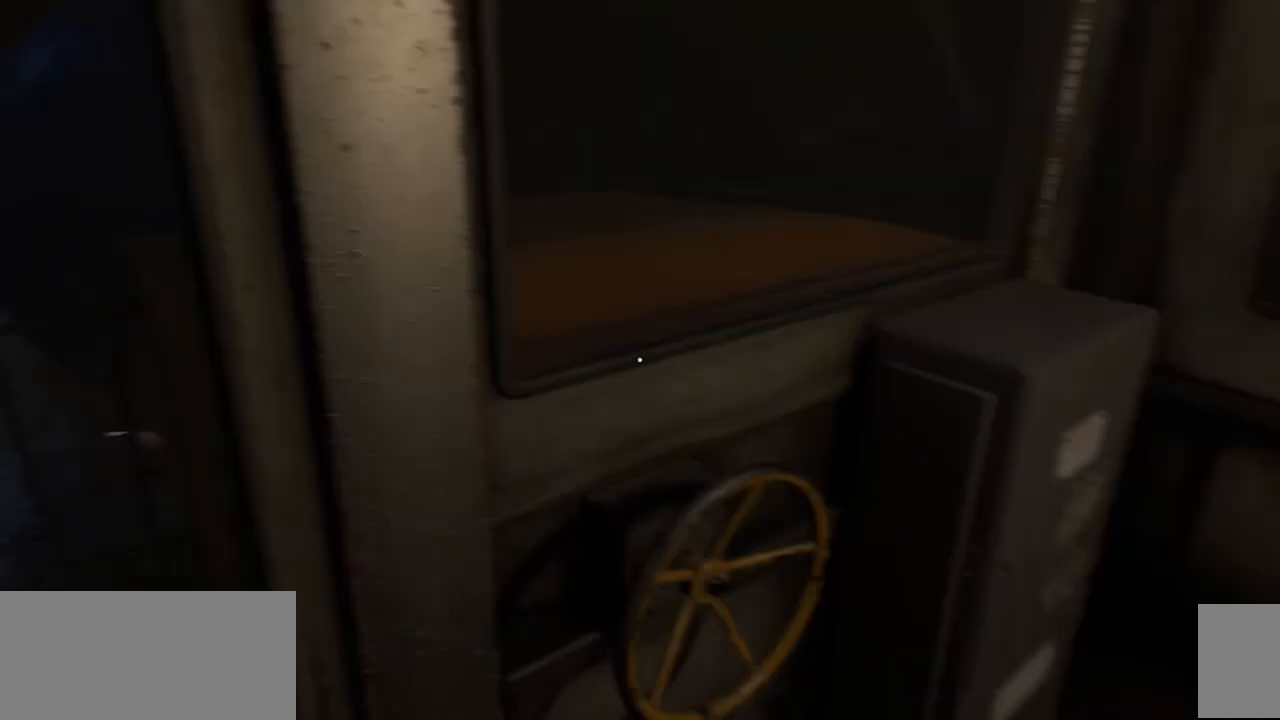
{"keys": [], "mouse": [], "events": [[67, "a", "down"], [83, "w", "down"], [100, "a", "up"], [100, "w", "up"]]}
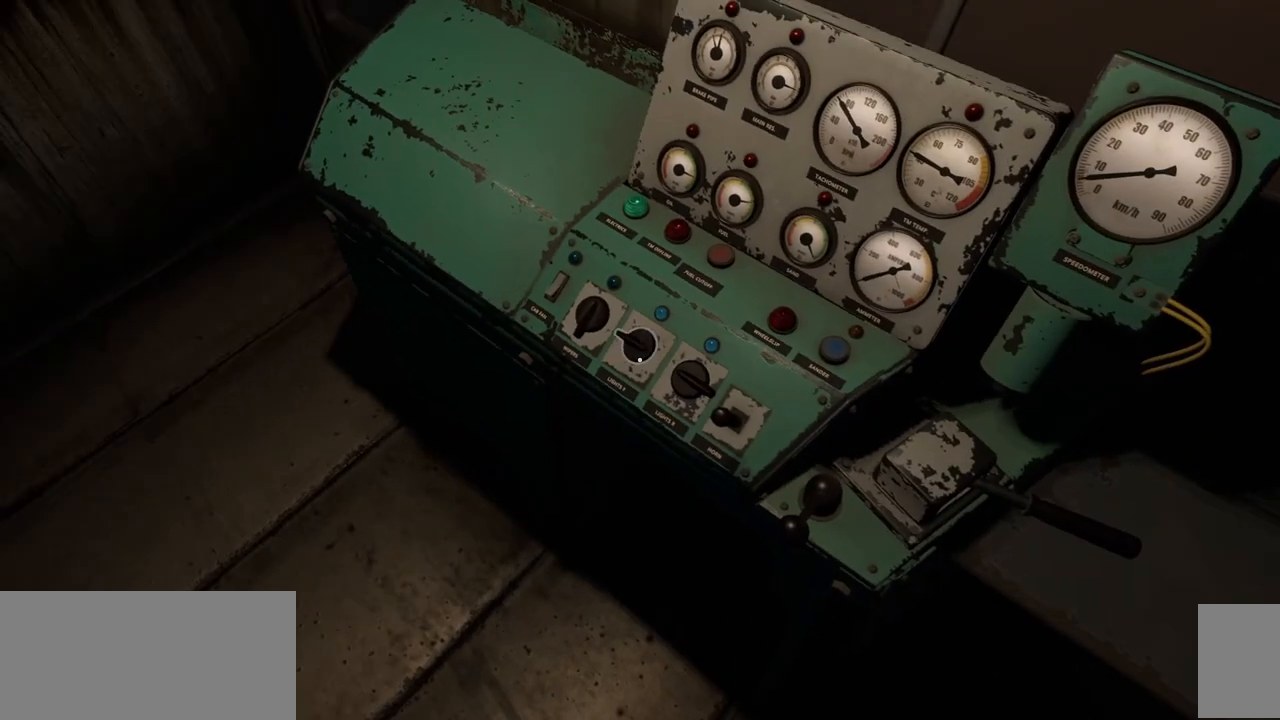
{"keys": [], "mouse": [], "events": [[267, "d", "down"], [283, "d", "up"]]}
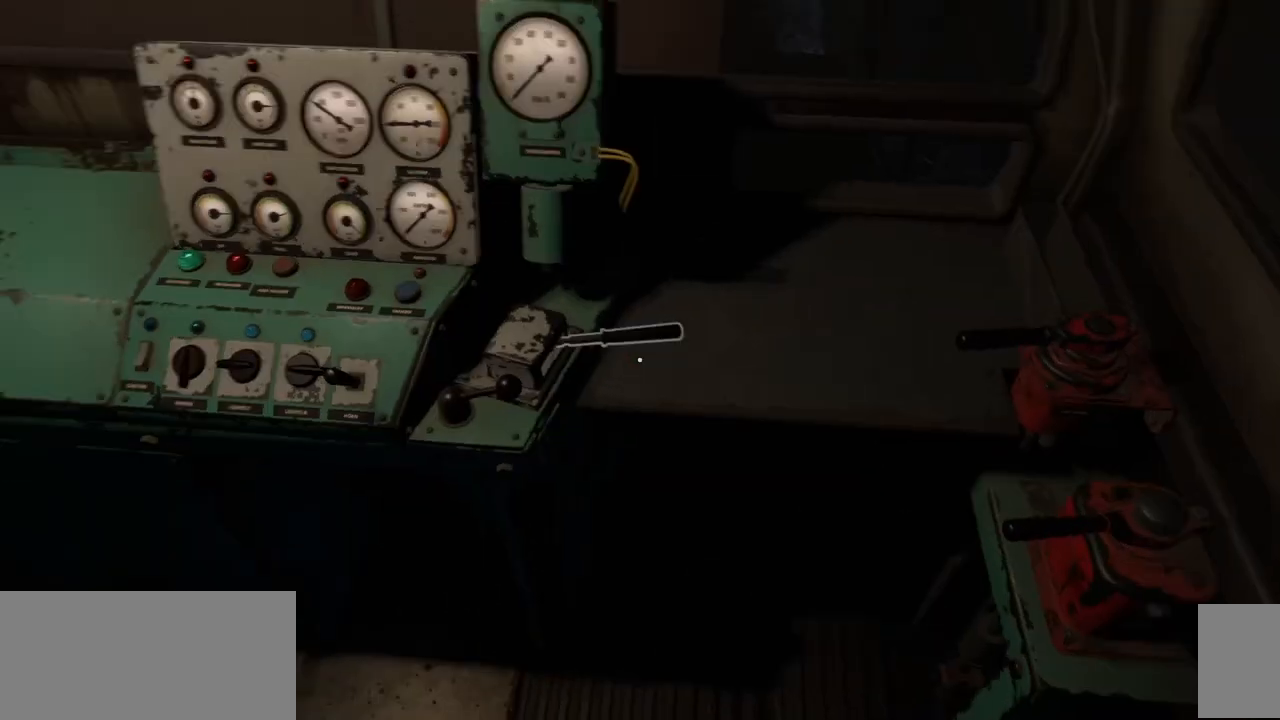
{"keys": [], "mouse": [], "events": []}
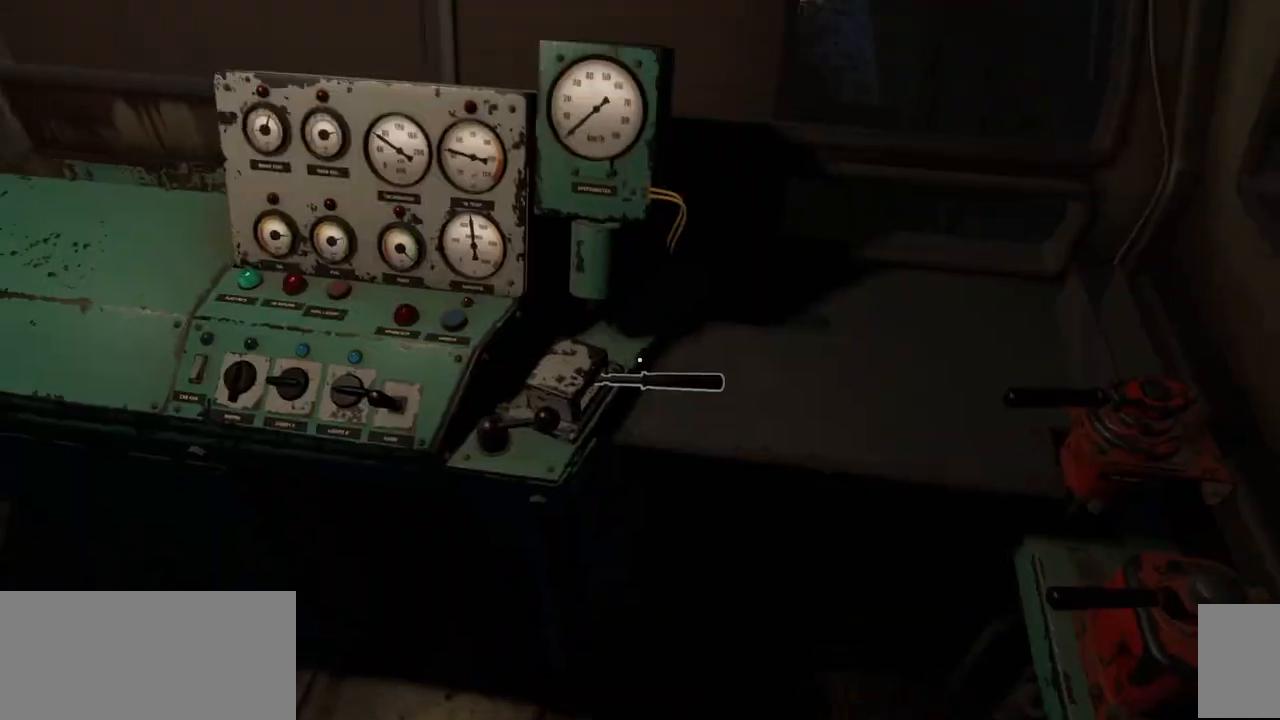
{"keys": [], "mouse": [], "events": []}
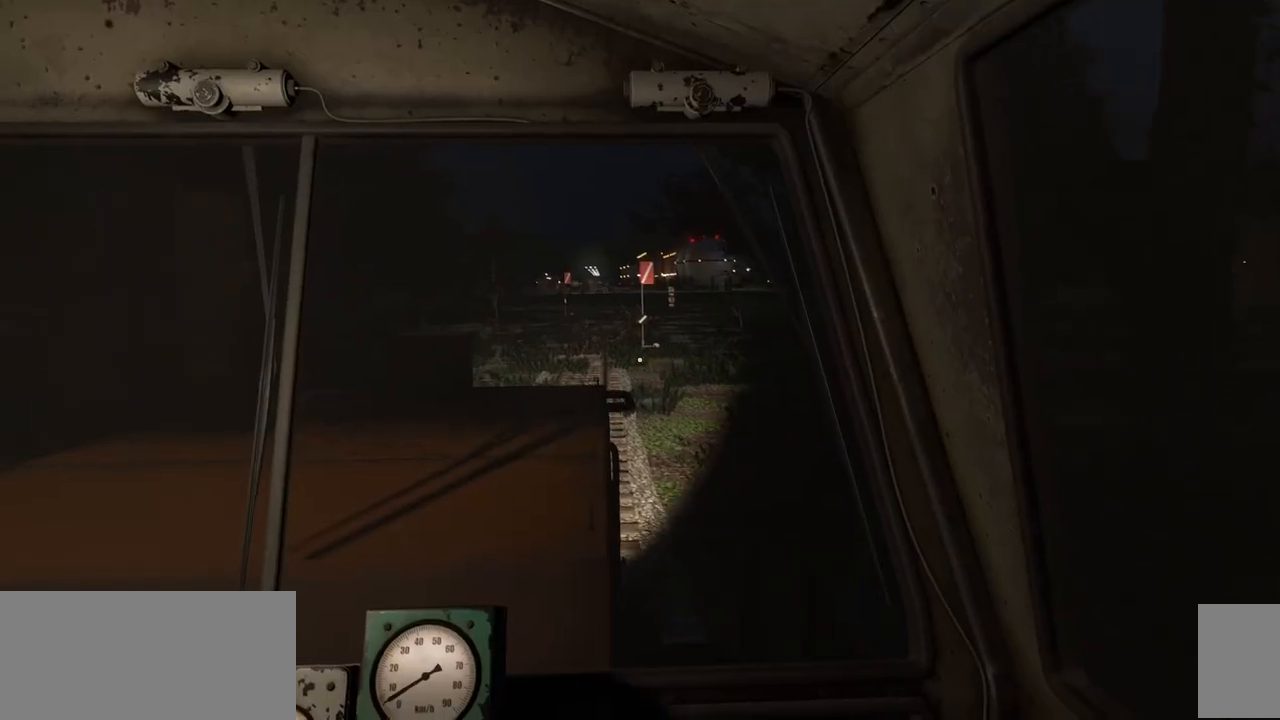
{"keys": [], "mouse": [], "events": []}
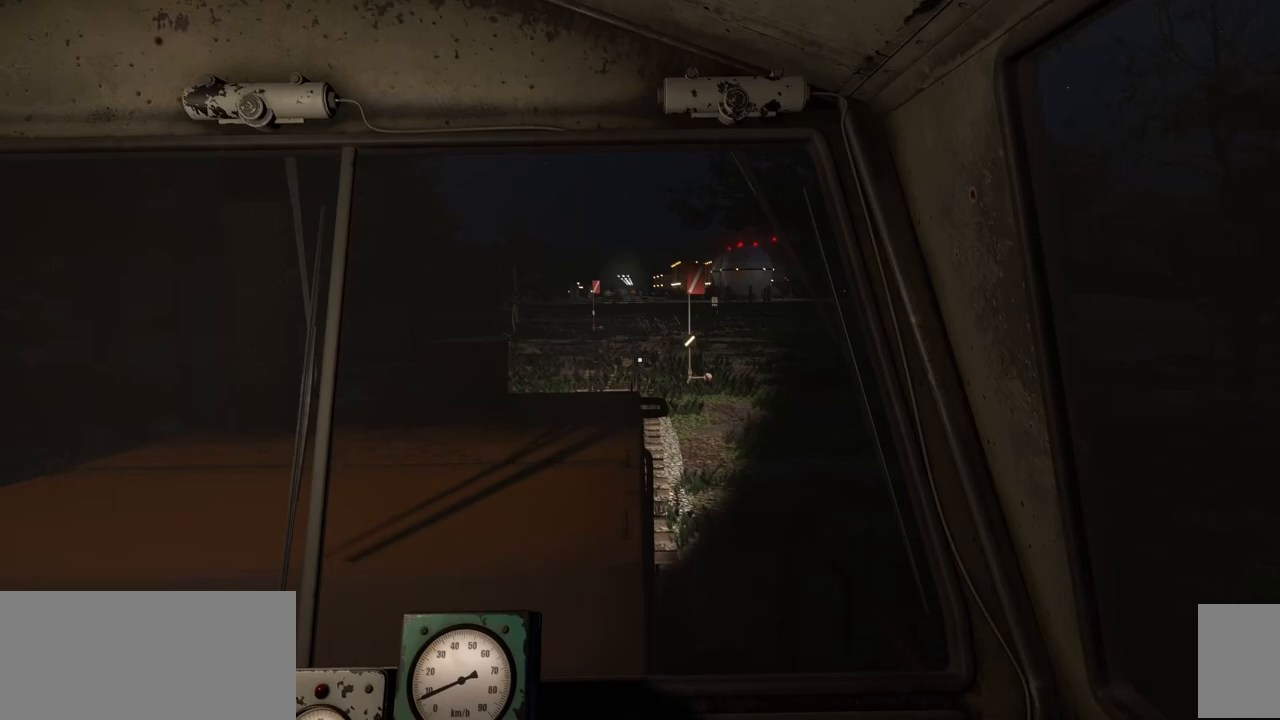
{"keys": [], "mouse": [], "events": []}
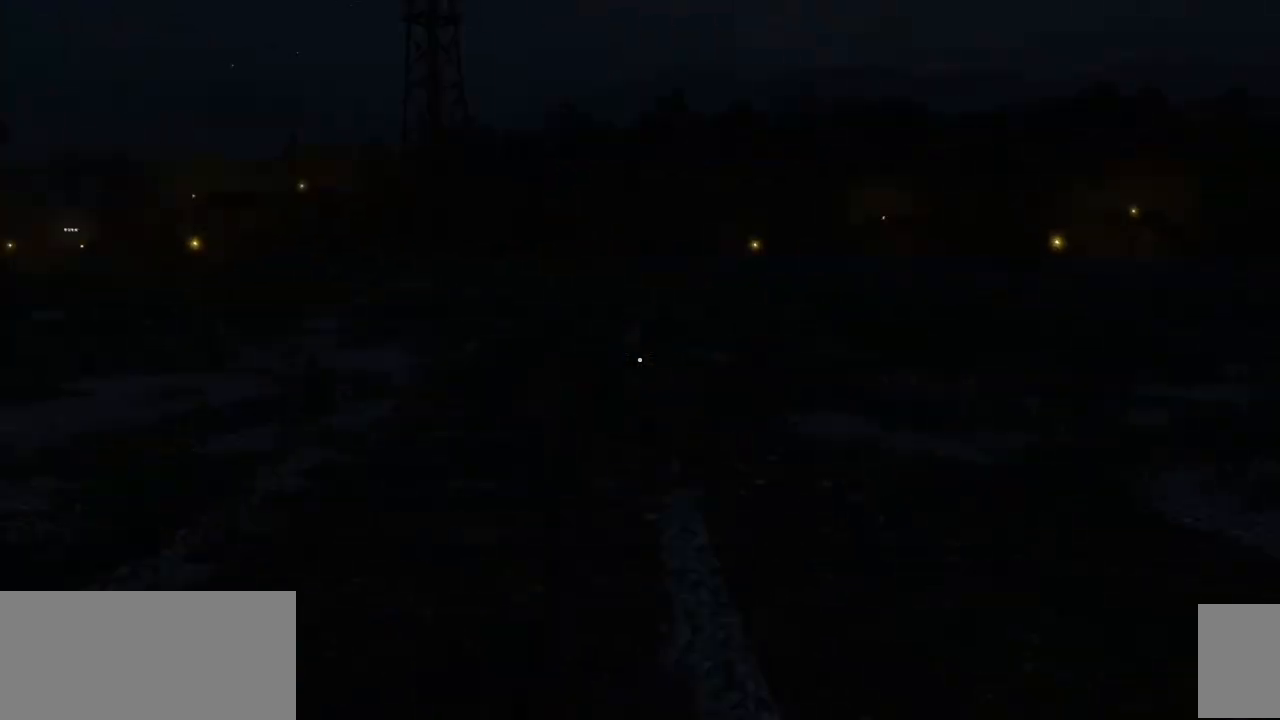
{"keys": [], "mouse": [], "events": []}
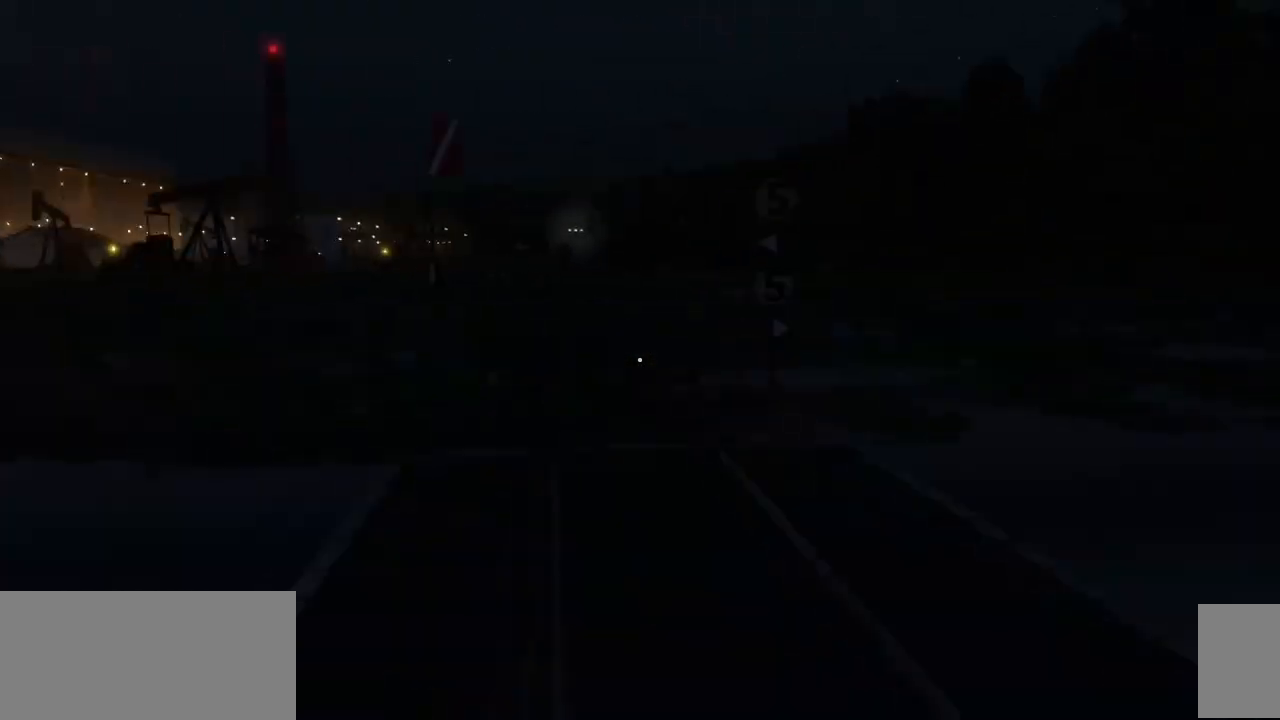
{"keys": ["shift_l", "w"], "mouse": [], "events": [[317, "w", "down"], [350, "shift_l", "down"]]}
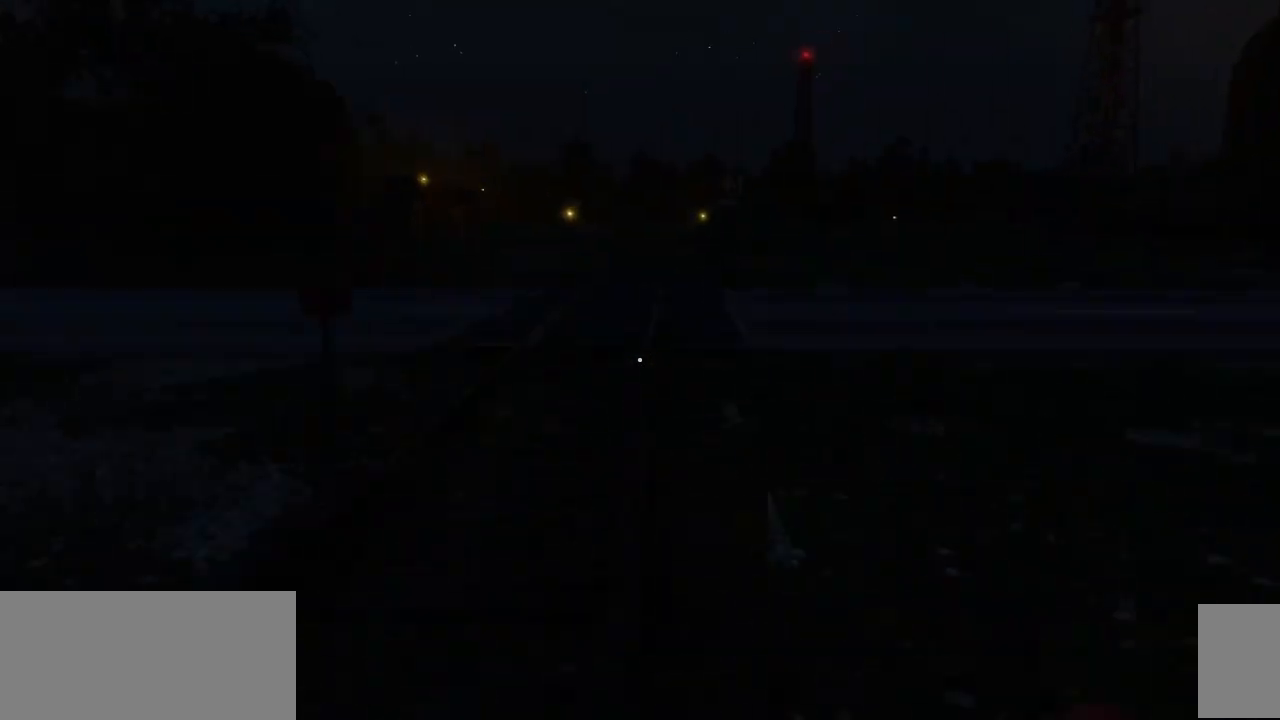
{"keys": ["shift_l", "w"], "mouse": [], "events": [[100, "a", "down"], [117, "w", "up"], [133, "s", "down"], [150, "a", "up"], [150, "shift_l", "up"], [183, "a", "down"], [200, "s", "up"], [233, "w", "down"], [267, "a", "up"], [300, "shift_l", "down"], [367, "shift_l", "up"], [367, "w", "up"], [400, "shift_l", "down"], [400, "w", "down"]]}
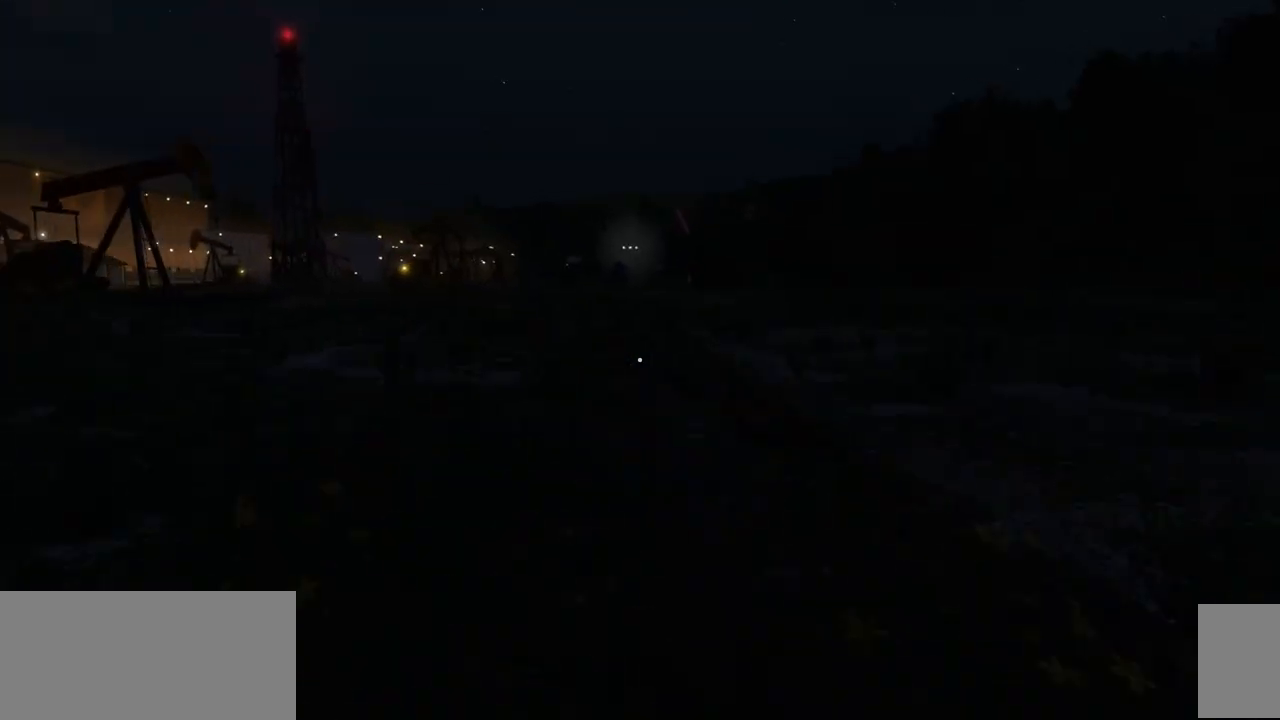
{"keys": ["shift_l", "w"], "mouse": [], "events": [[33, "shift_l", "up"], [33, "w", "up"], [67, "s", "down"], [100, "s", "up"], [167, "s", "down"], [183, "a", "down"], [183, "s", "up"], [250, "a", "up"], [283, "w", "down"], [300, "shift_l", "down"]]}
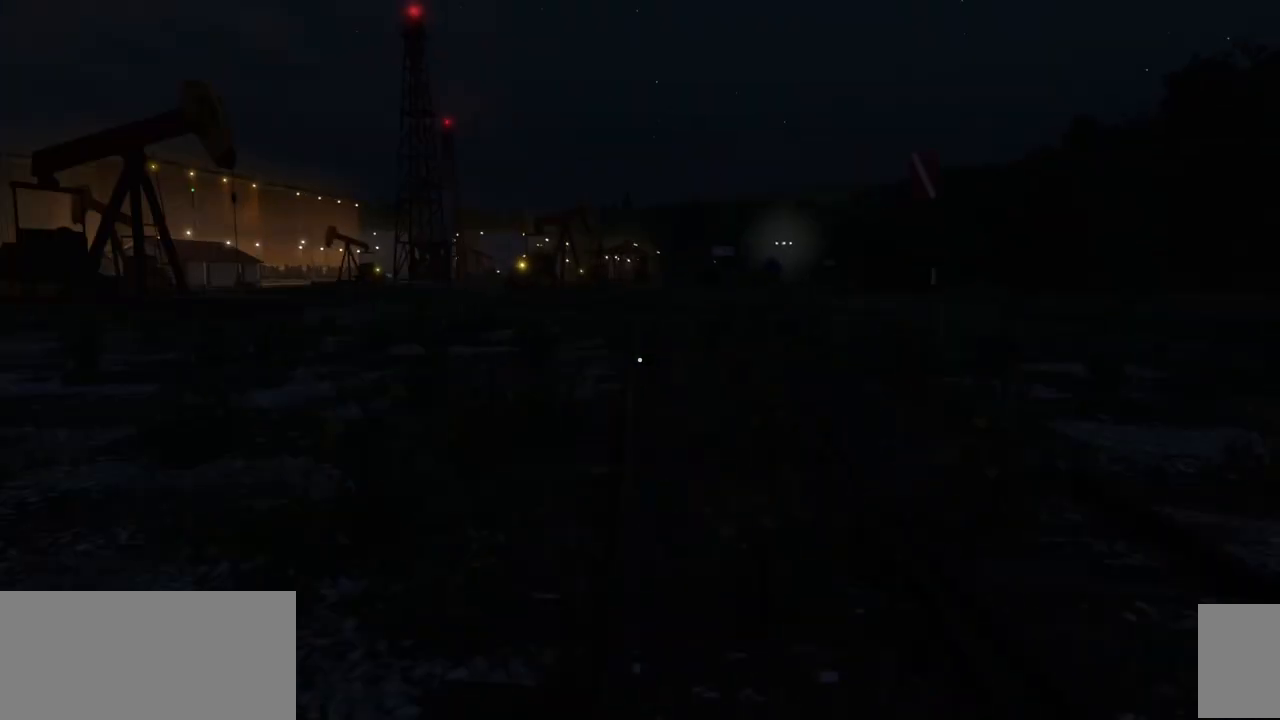
{"keys": ["shift_l", "w"], "mouse": [], "events": [[117, "shift_l", "up"], [117, "w", "up"], [283, "w", "down"], [300, "shift_l", "down"]]}
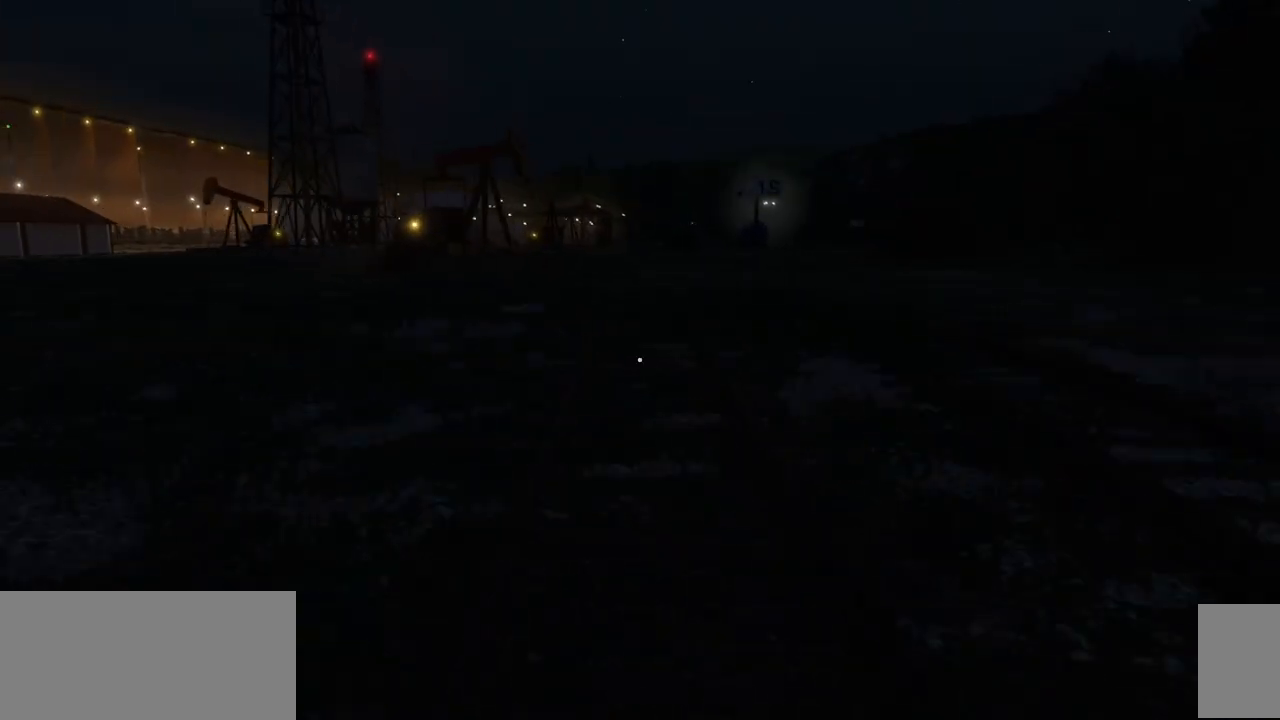
{"keys": ["shift_l", "w"], "mouse": [], "events": []}
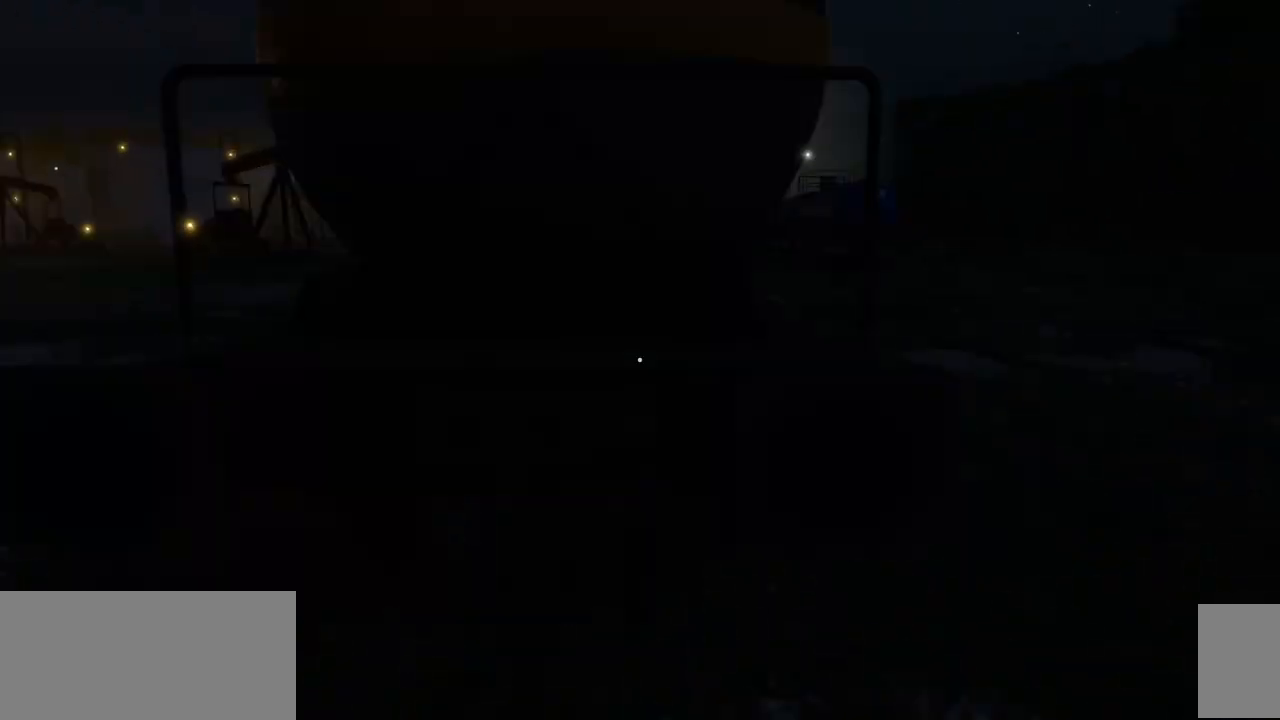
{"keys": ["shift_l", "w"], "mouse": [], "events": [[17, "d", "down"], [33, "shift_l", "up"], [33, "w", "up"], [83, "w", "down"], [117, "d", "up"], [117, "w", "up"], [167, "shift_l", "down"], [167, "w", "down"]]}
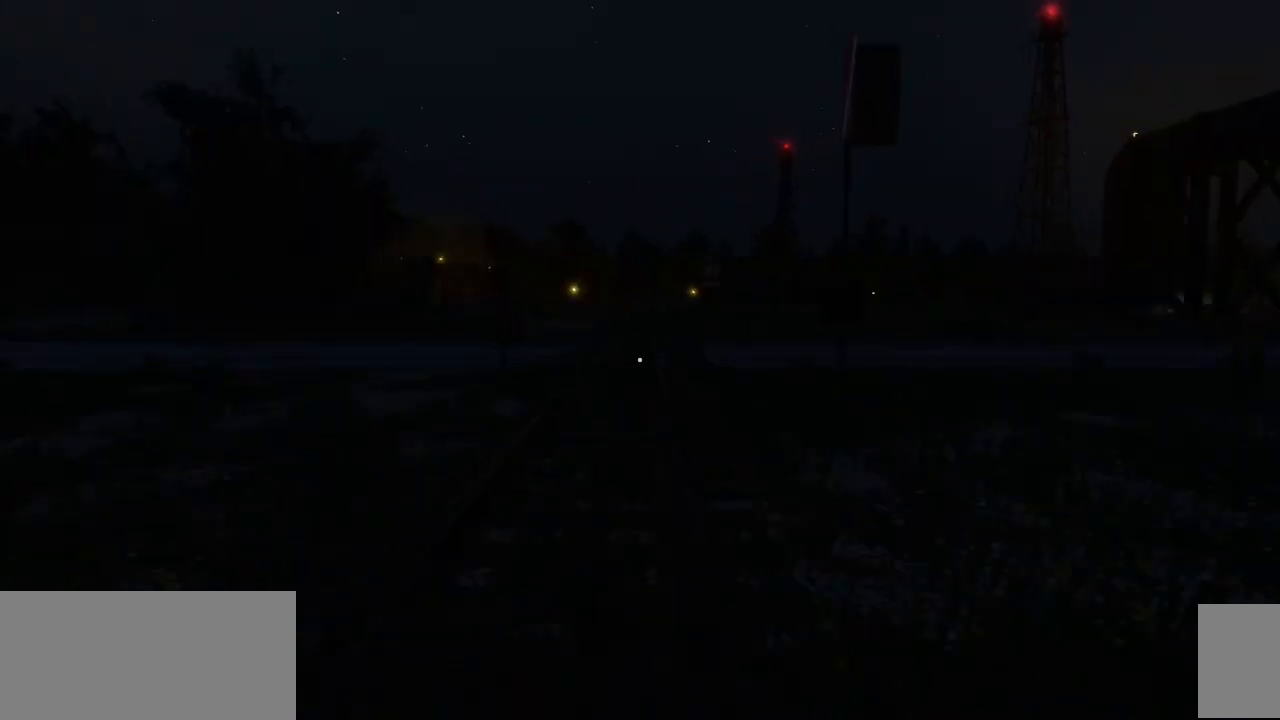
{"keys": ["shift_l", "w"], "mouse": [], "events": []}
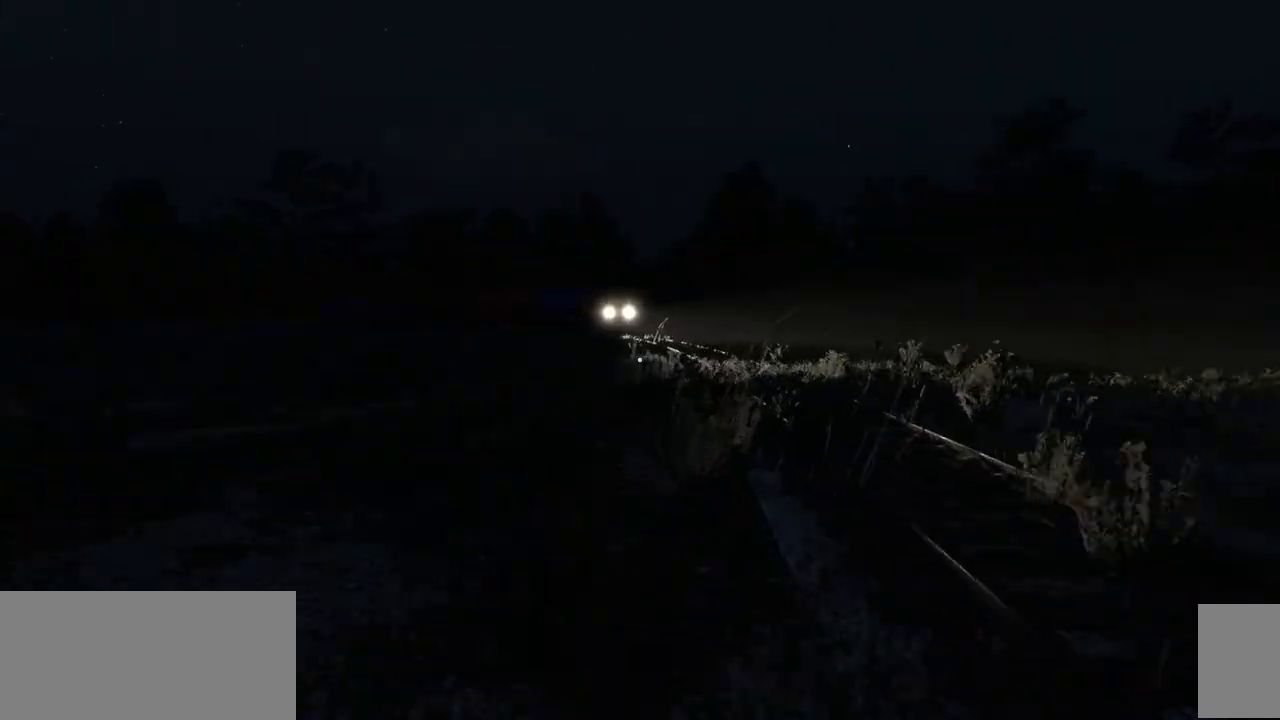
{"keys": [], "mouse": [], "events": [[83, "shift_l", "up"], [83, "w", "up"], [167, "shift_l", "down"], [167, "w", "down"], [433, "shift_l", "up"], [450, "w", "up"]]}
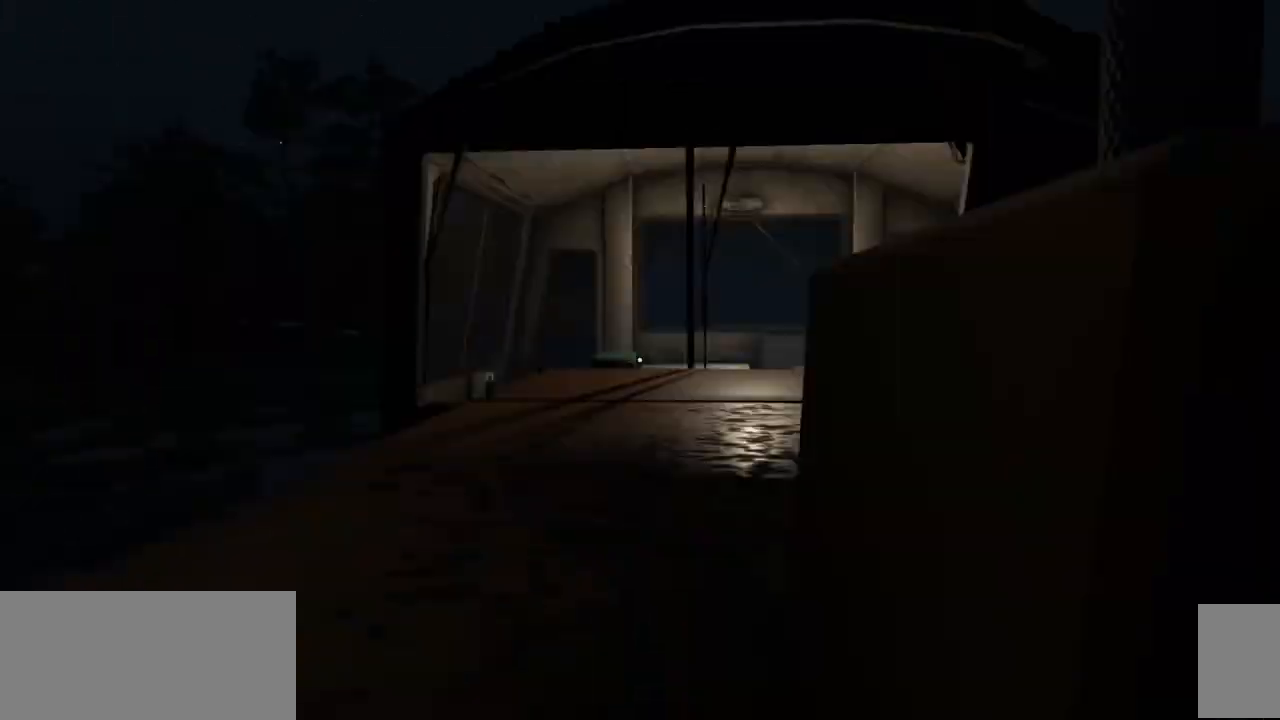
{"keys": [], "mouse": [], "events": [[150, "a", "down"], [167, "a", "up"], [317, "s", "down"], [367, "s", "up"]]}
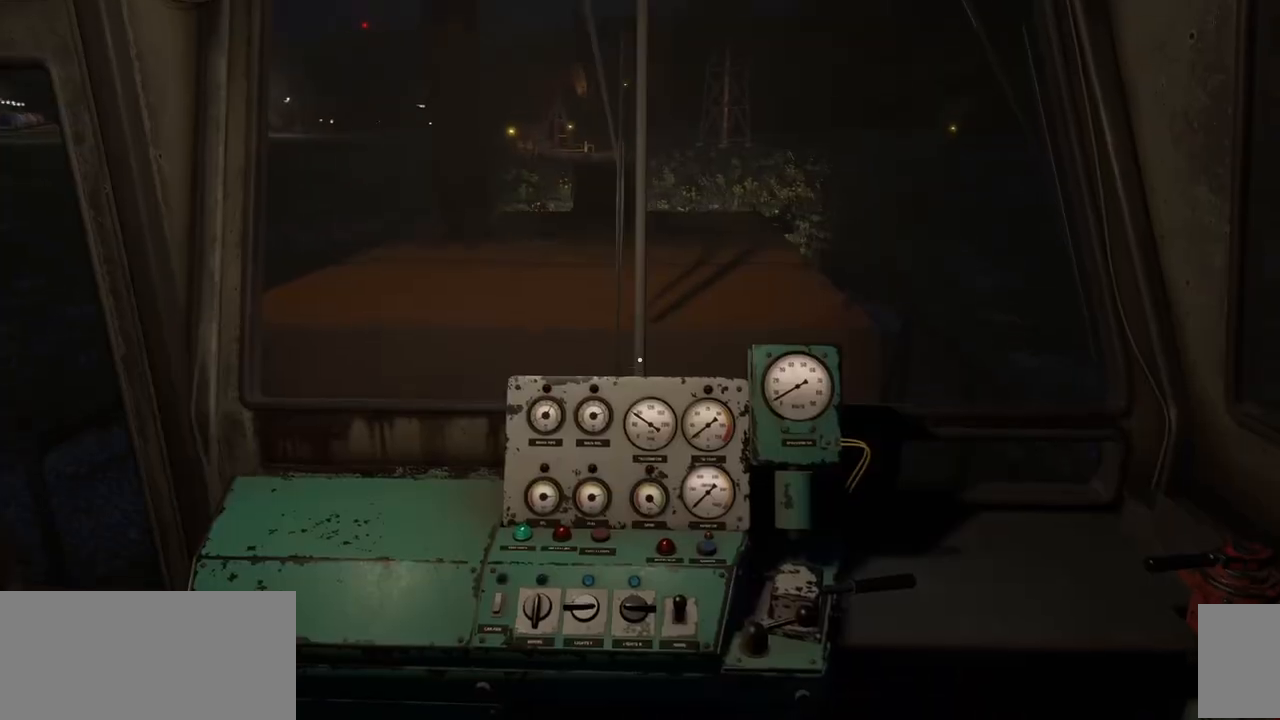
{"keys": ["t"], "mouse": [], "events": [[367, "t", "down"]]}
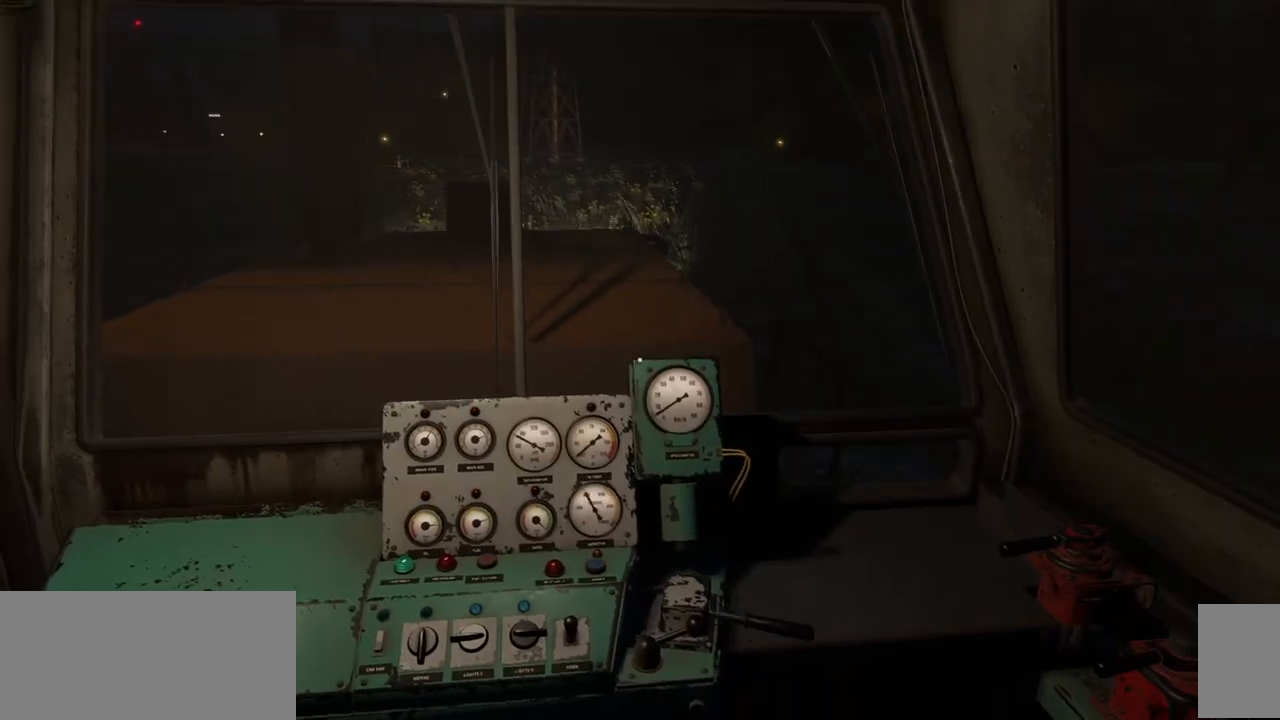
{"keys": ["g"], "mouse": [], "events": [[133, "t", "up"], [150, "g", "down"], [233, "g", "up"], [283, "g", "down"], [333, "g", "up"], [483, "g", "down"]]}
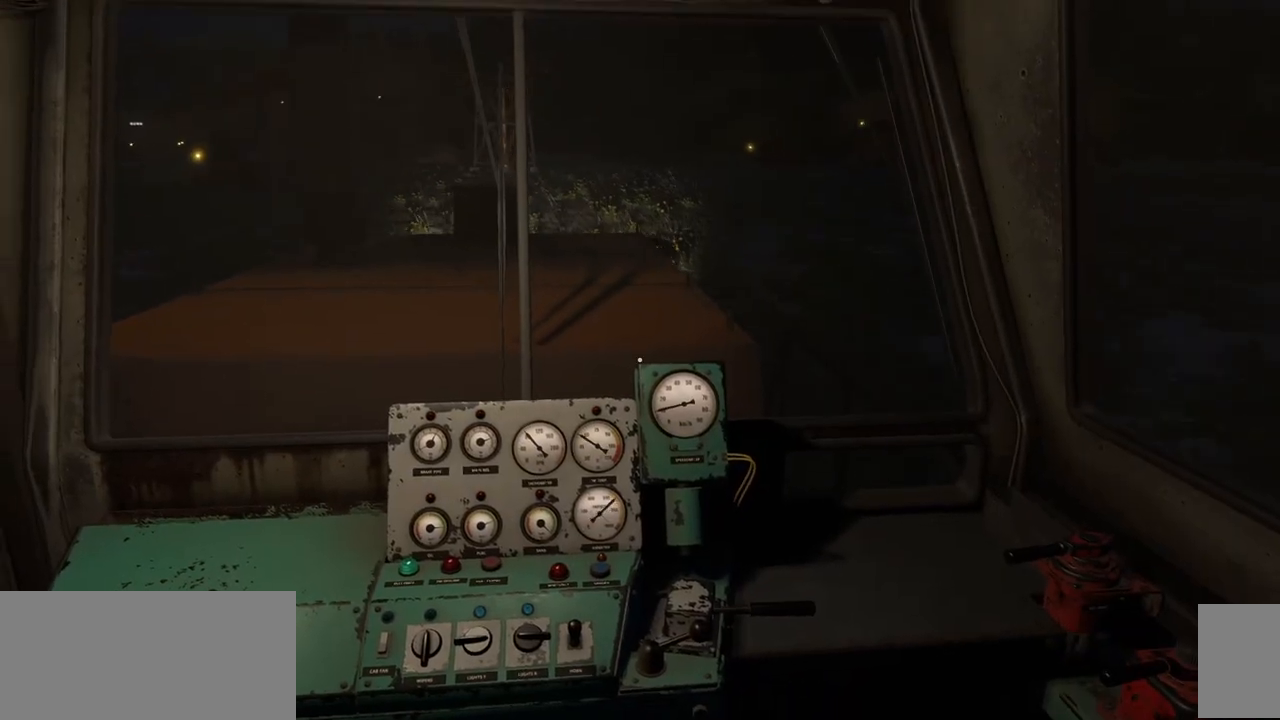
{"keys": [], "mouse": [], "events": [[167, "g", "up"], [267, "d", "down"], [317, "d", "up"]]}
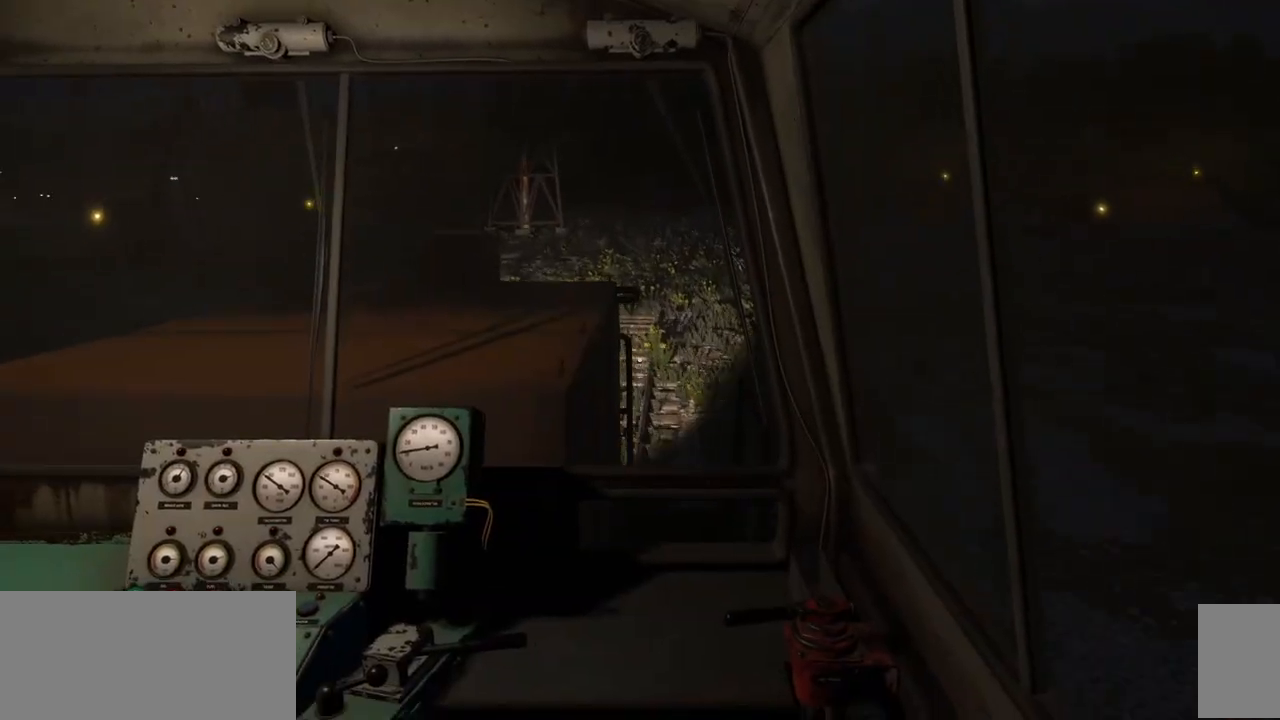
{"keys": [], "mouse": [], "events": []}